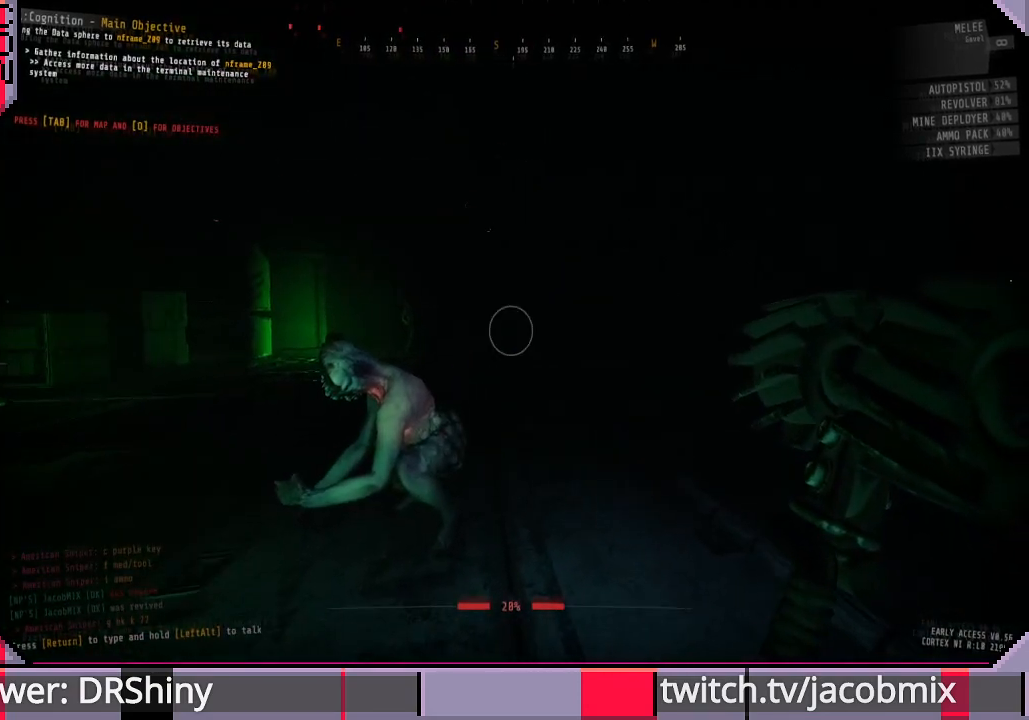
Gameplay with keyboard and mouse; each line is a JSON object with the keys and mouse buttons held at the frame after it. "events" lists presses ("down") and releases ("up") of "a", "c", "ctrl", "d", "e", "f", "q", "r", "s", "shift", "space", "t", "tab", "w", "x", "z", "mouse_left", "mouse_wheel", "mouse_right", "mouse_mb4" and "mouse_mb5" between this image and that frame as [ms after this image, input, new state], when the widget could be followed in between. "mouse_left", "mouse_wheel", "mouse_right", "mouse_mb4", "mouse_mb5" = the "left", "wheel", "right", "mb4", "mb5" buttons of the "mouse" list. No other keys are recorded. "wheel" means that the mouse wheel is clicked or scrolled. Mouse movement is not recorded.
{"keys": ["f"], "mouse": [], "events": [[233, "f", "down"], [300, "f", "up"], [433, "f", "down"]]}
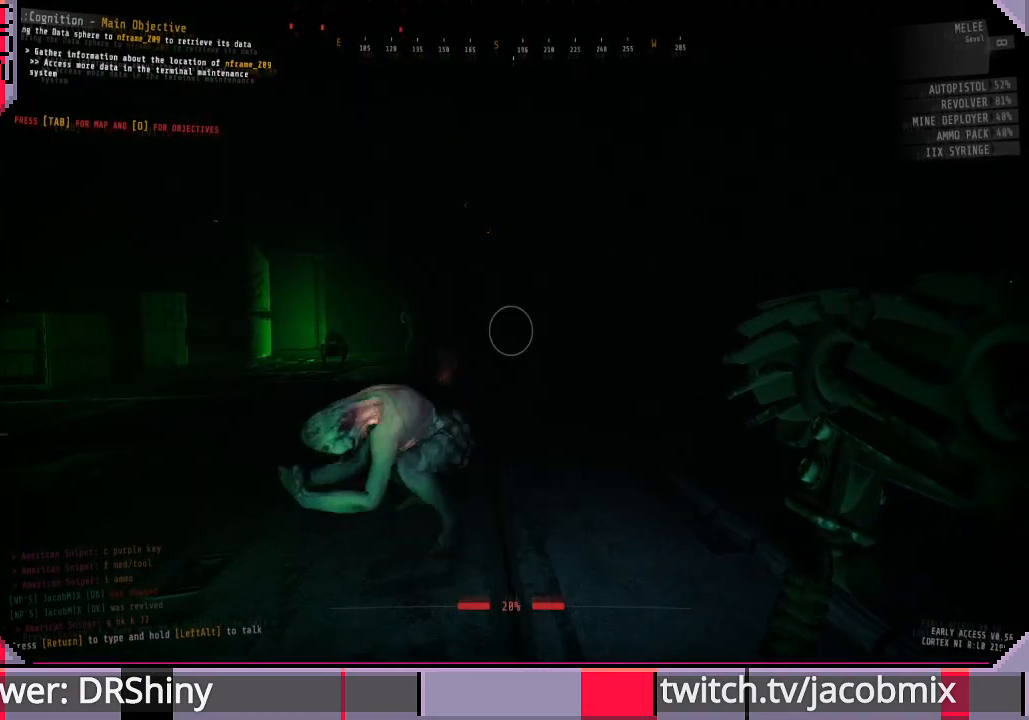
{"keys": [], "mouse": [], "events": [[33, "f", "up"]]}
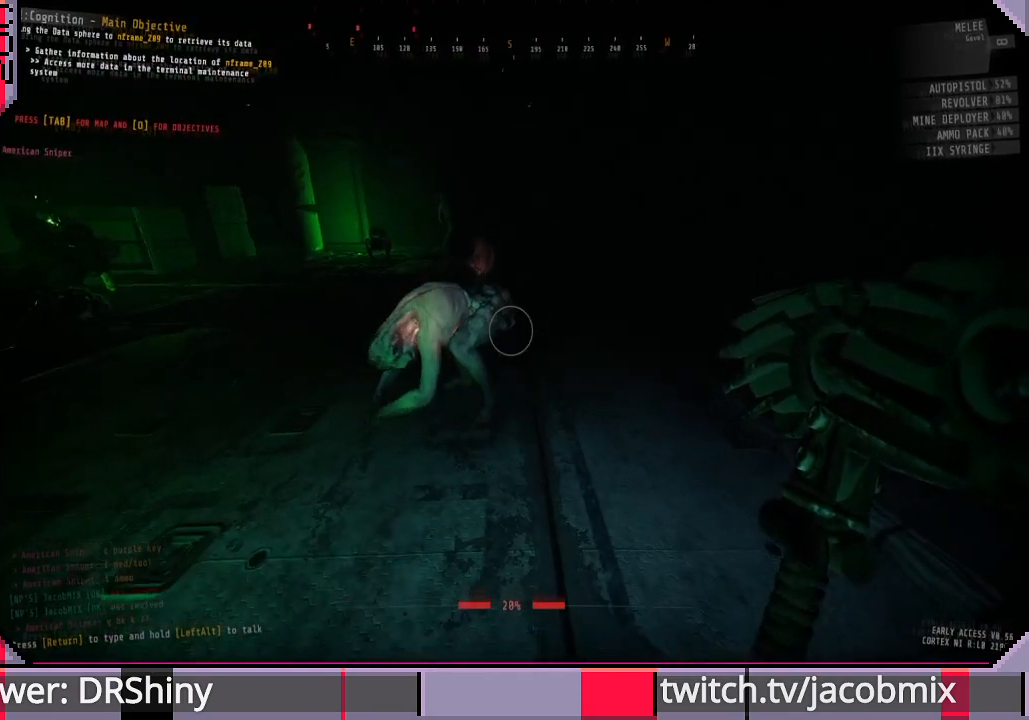
{"keys": [], "mouse": [], "events": []}
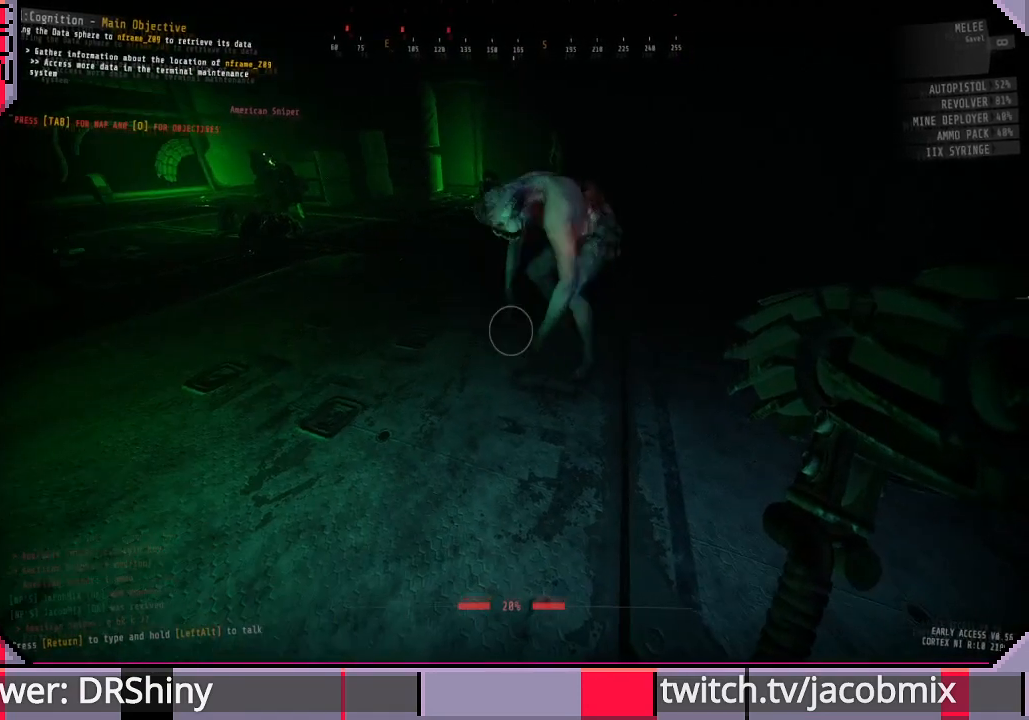
{"keys": [], "mouse": [], "events": []}
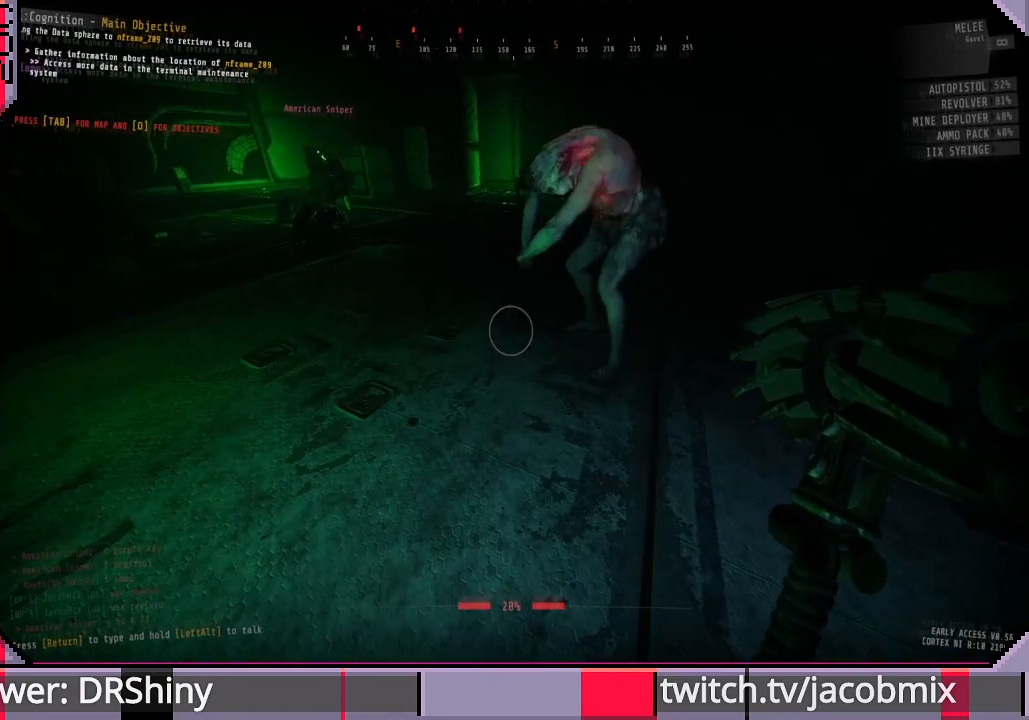
{"keys": [], "mouse": ["left"], "events": [[100, "mouse_left", "down"]]}
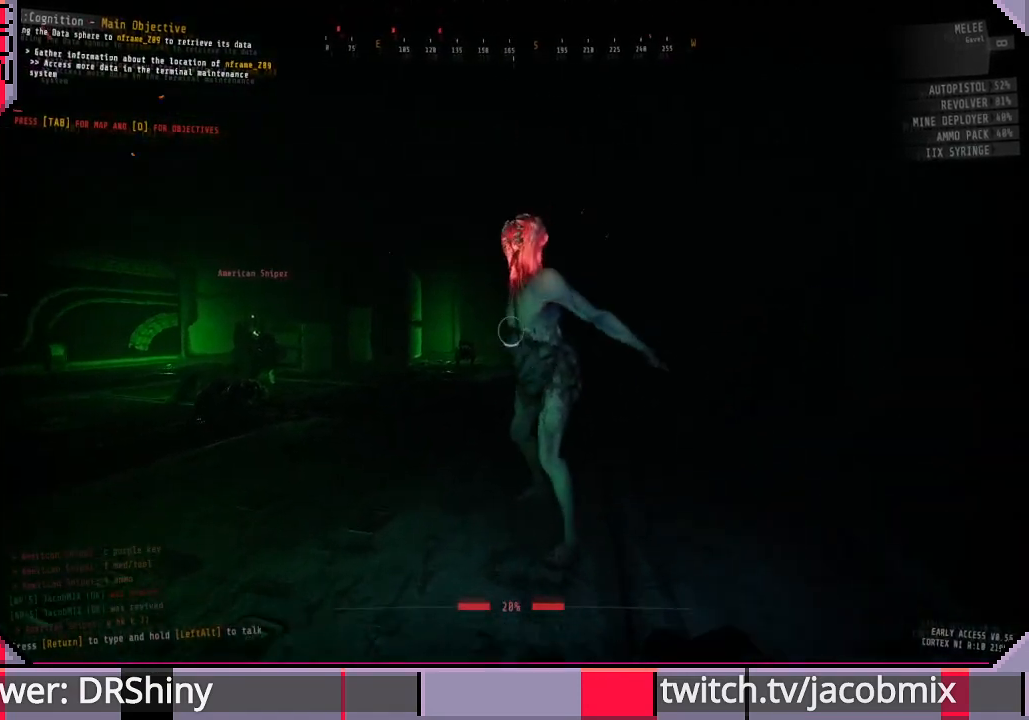
{"keys": [], "mouse": ["left"], "events": [[100, "w", "down"], [267, "mouse_left", "up"], [300, "w", "up"], [467, "mouse_left", "down"]]}
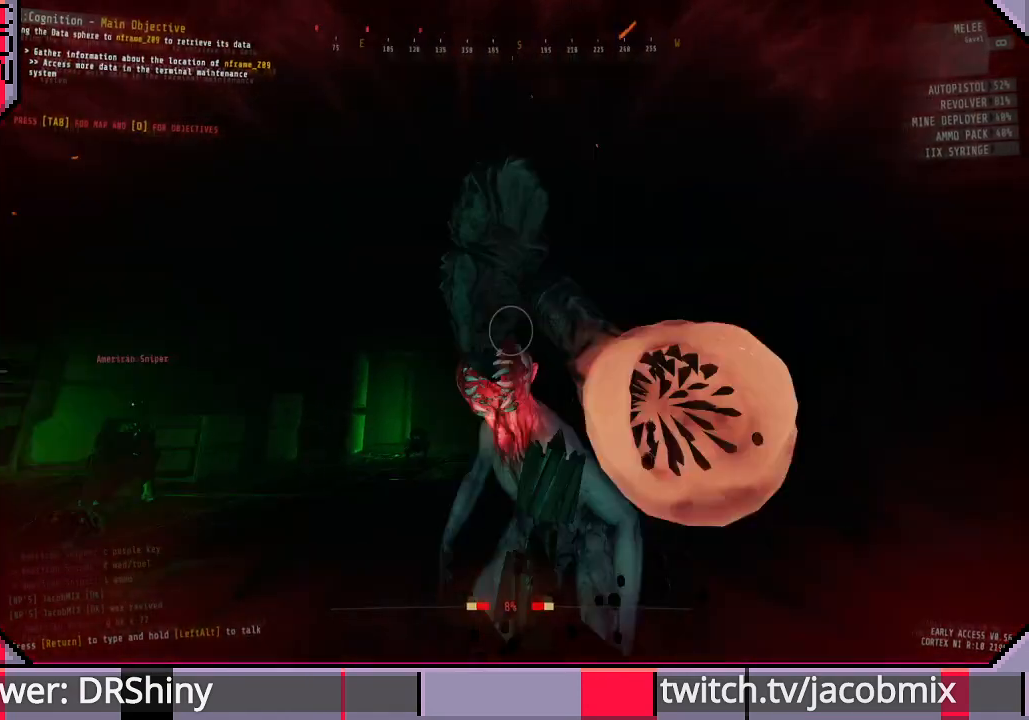
{"keys": [], "mouse": ["left"], "events": [[67, "d", "down"], [367, "d", "up"]]}
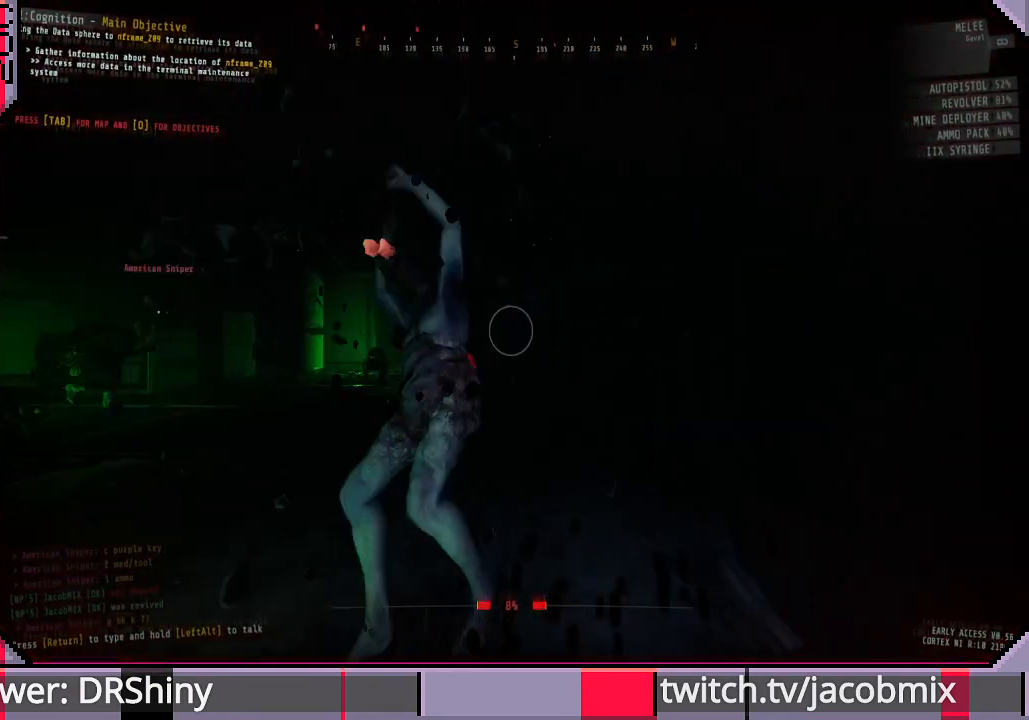
{"keys": ["w"], "mouse": ["left"], "events": [[133, "d", "down"], [133, "w", "down"], [333, "d", "up"]]}
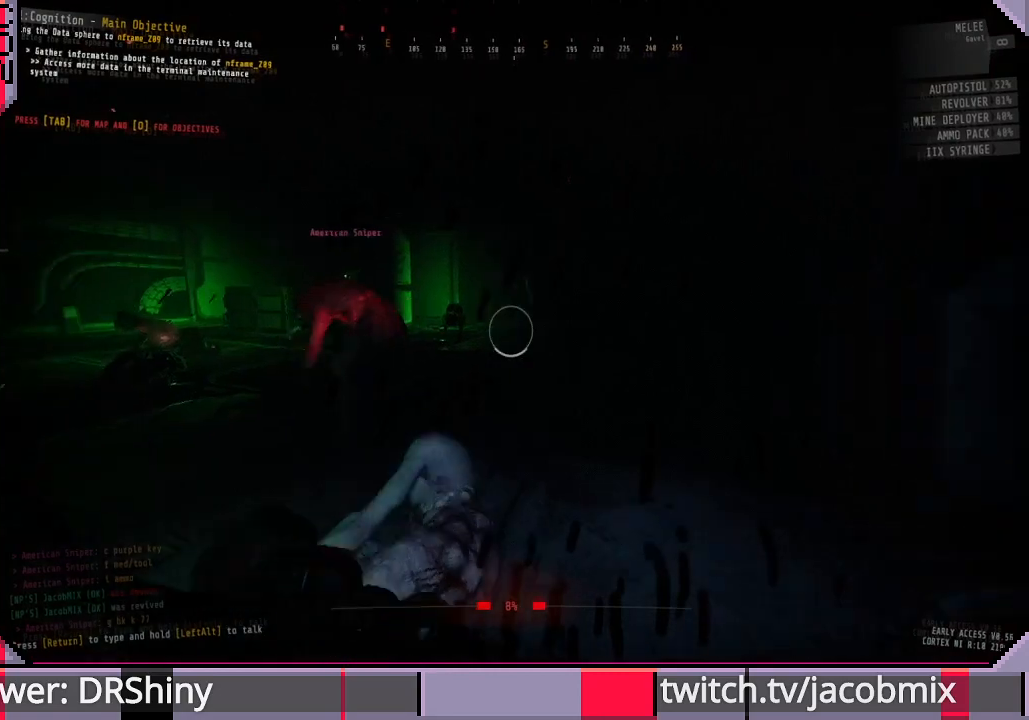
{"keys": ["w"], "mouse": ["left"], "events": []}
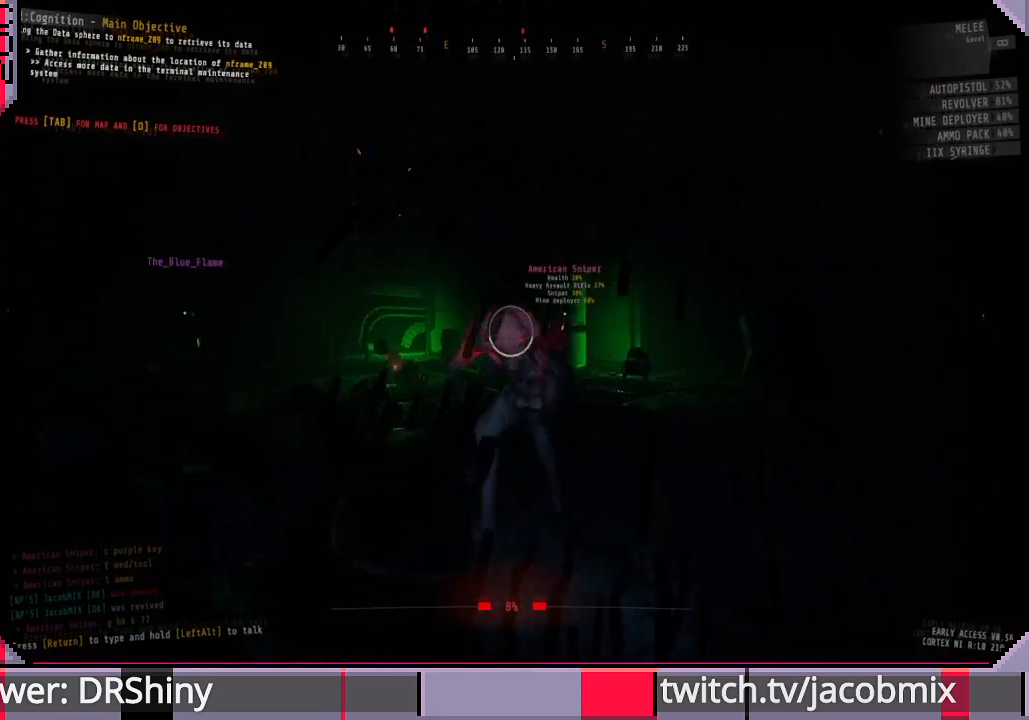
{"keys": ["s"], "mouse": ["left"], "events": [[200, "mouse_left", "up"], [333, "mouse_left", "down"], [367, "w", "up"], [500, "s", "down"]]}
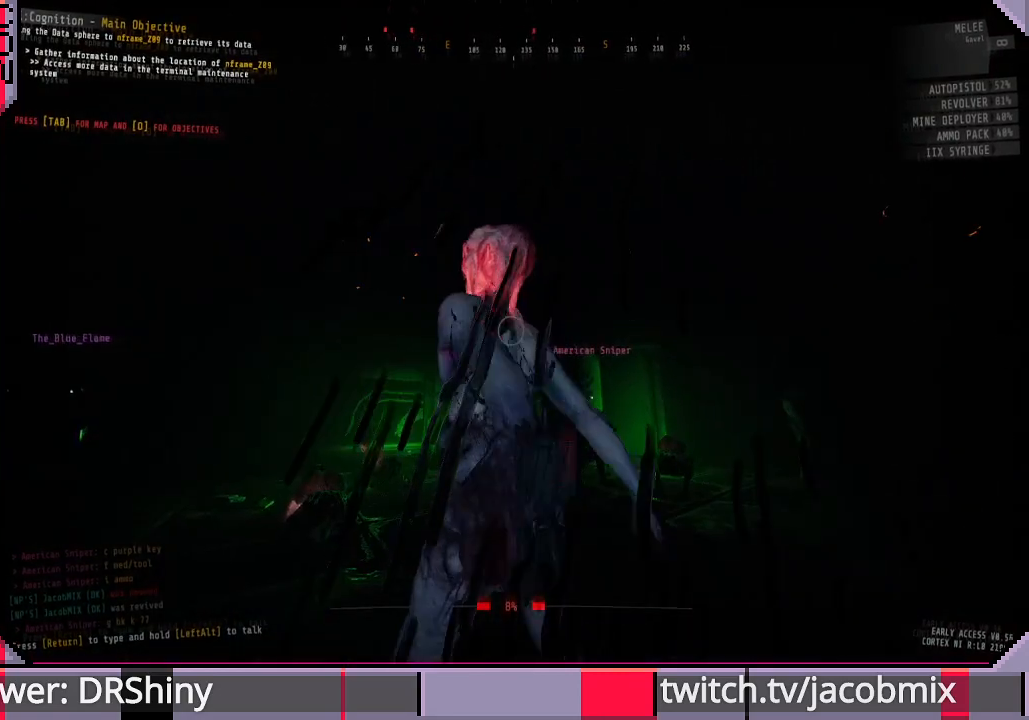
{"keys": ["w"], "mouse": ["left"], "events": [[233, "s", "up"], [500, "w", "down"]]}
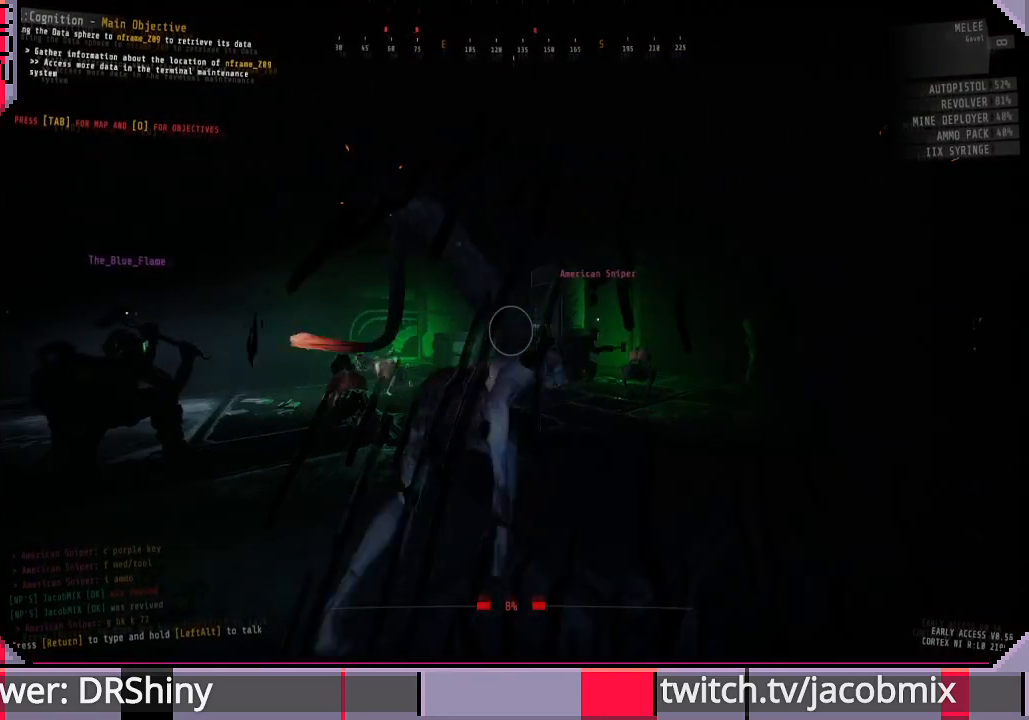
{"keys": [], "mouse": ["left"], "events": [[267, "mouse_left", "up"], [367, "w", "up"], [433, "mouse_left", "down"]]}
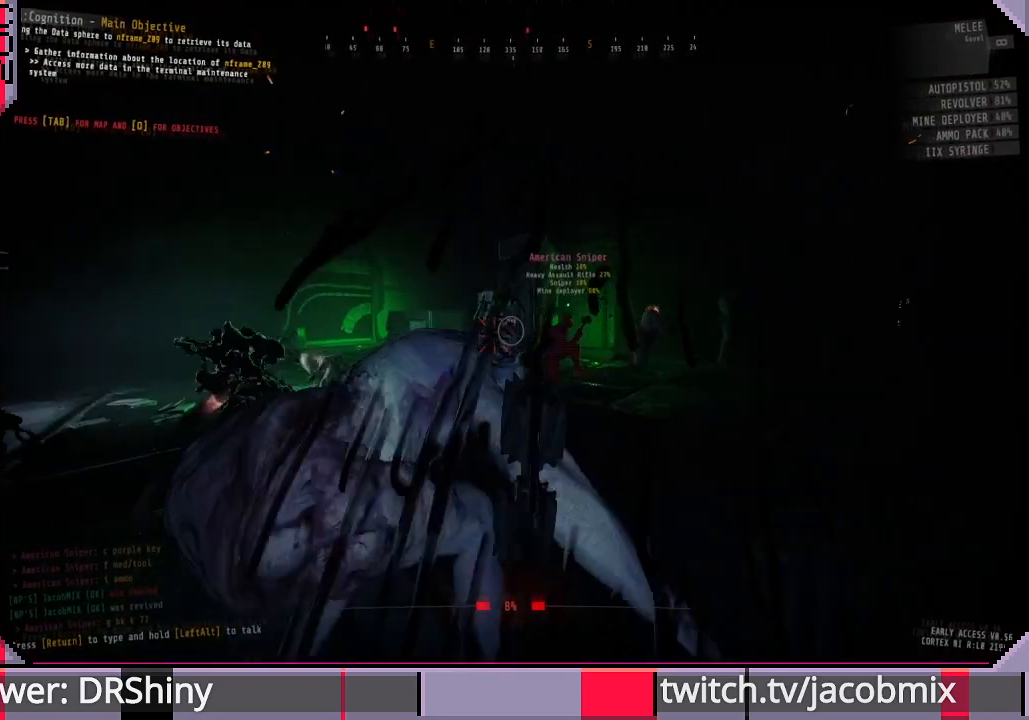
{"keys": [], "mouse": ["left"], "events": [[33, "s", "down"], [500, "s", "up"]]}
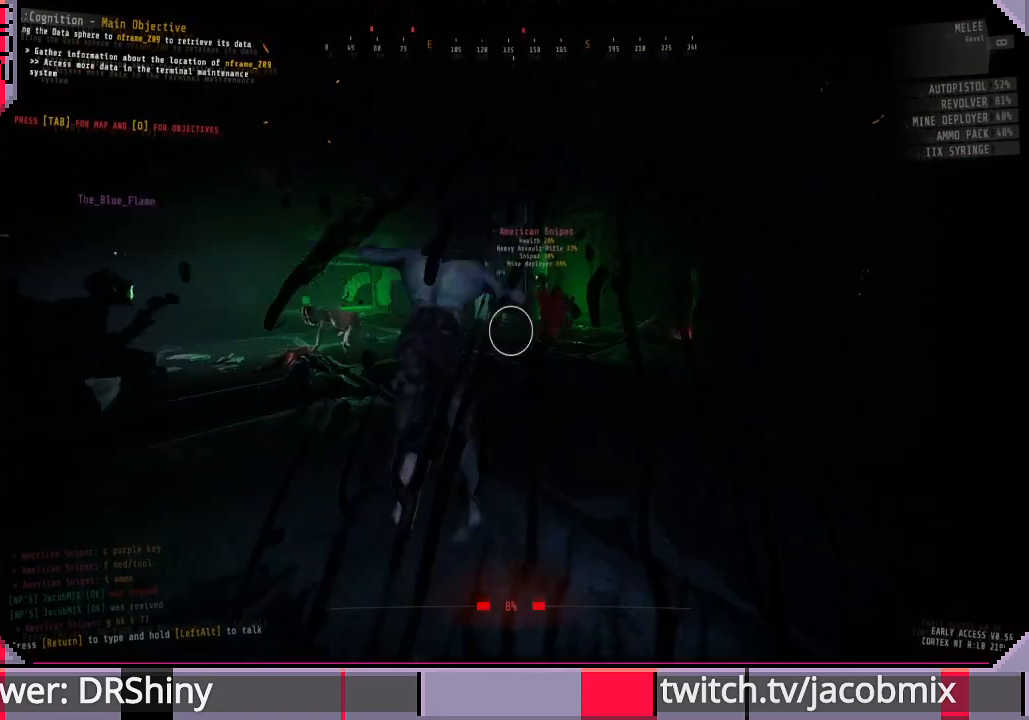
{"keys": [], "mouse": ["left"], "events": [[100, "a", "down"], [267, "a", "up"], [400, "d", "down"], [467, "d", "up"]]}
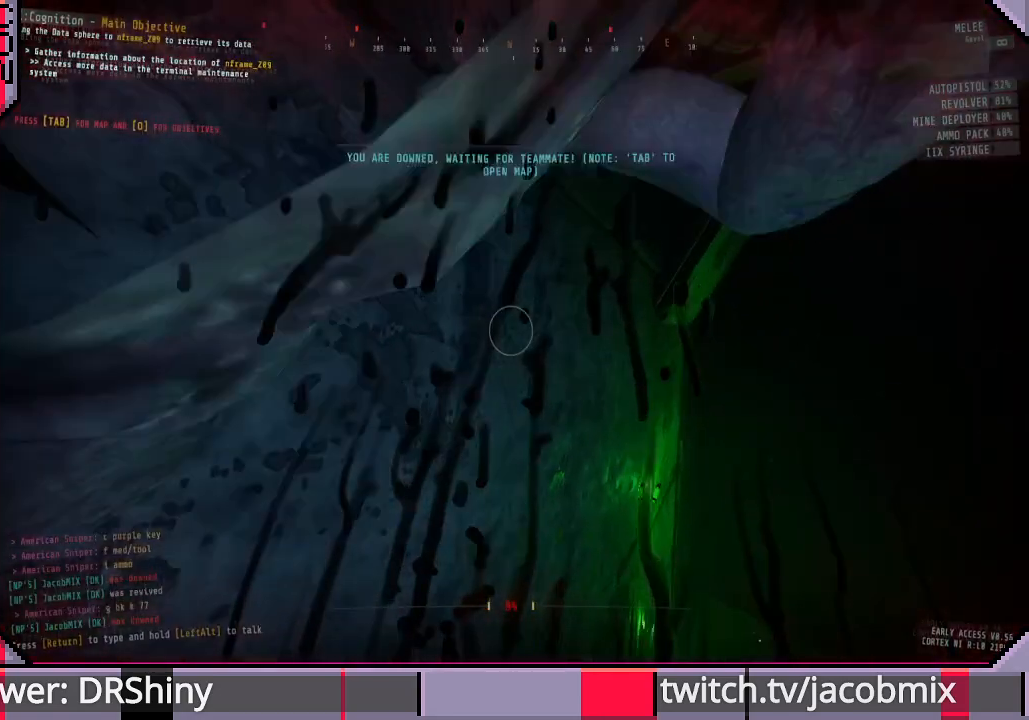
{"keys": [], "mouse": [], "events": [[367, "mouse_left", "up"]]}